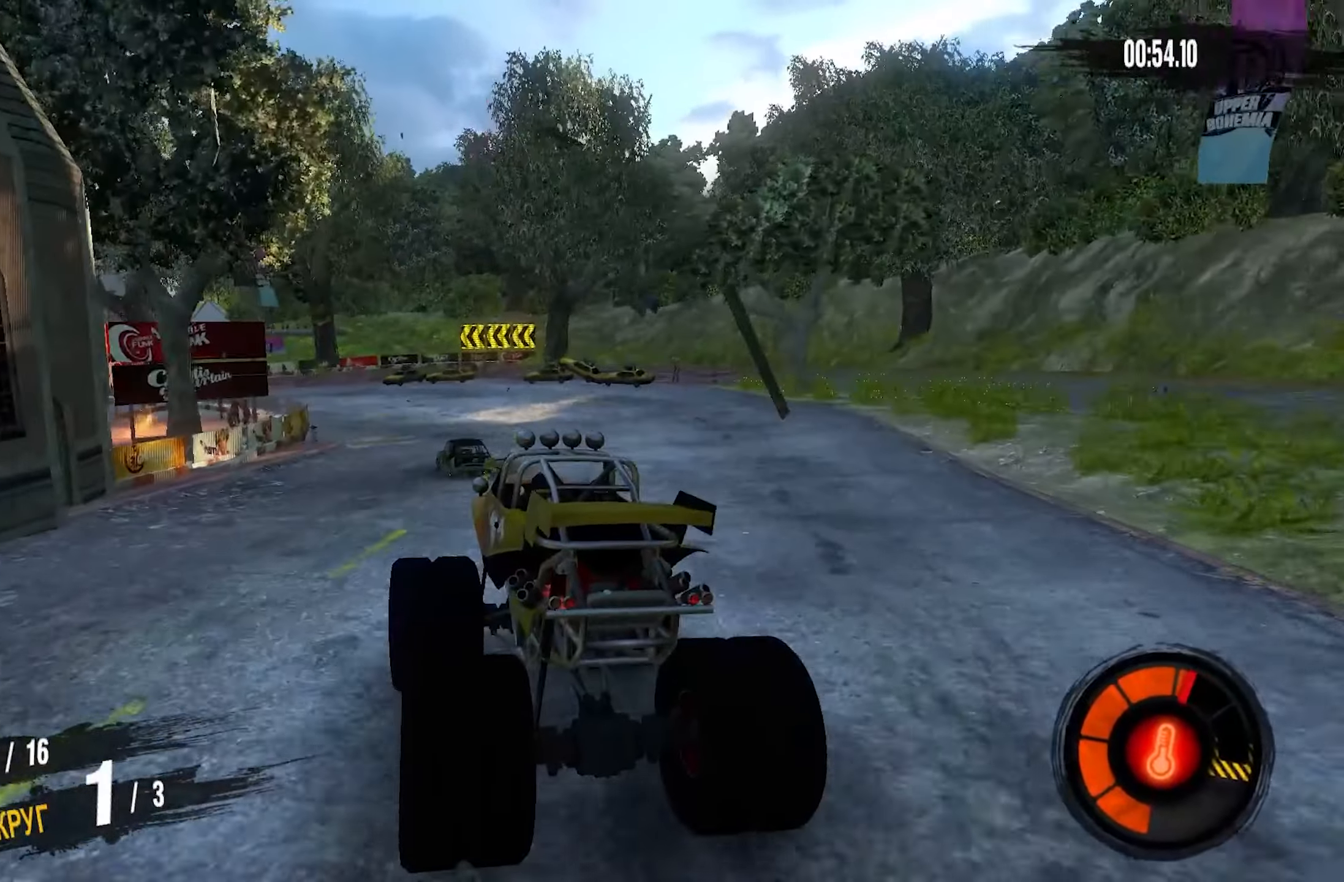
Gameplay with a controller (PlayStation layout); each line is a JSON object with the inputs held at the frame after it. "events" lists button and stick changes between this image and that frame as [ms after this image, input, new state], when the widget could be followed in between.
{"buttons": ["R2"], "left_stick": "left", "right_stick": "center", "events": [[34, "R2", "down"]]}
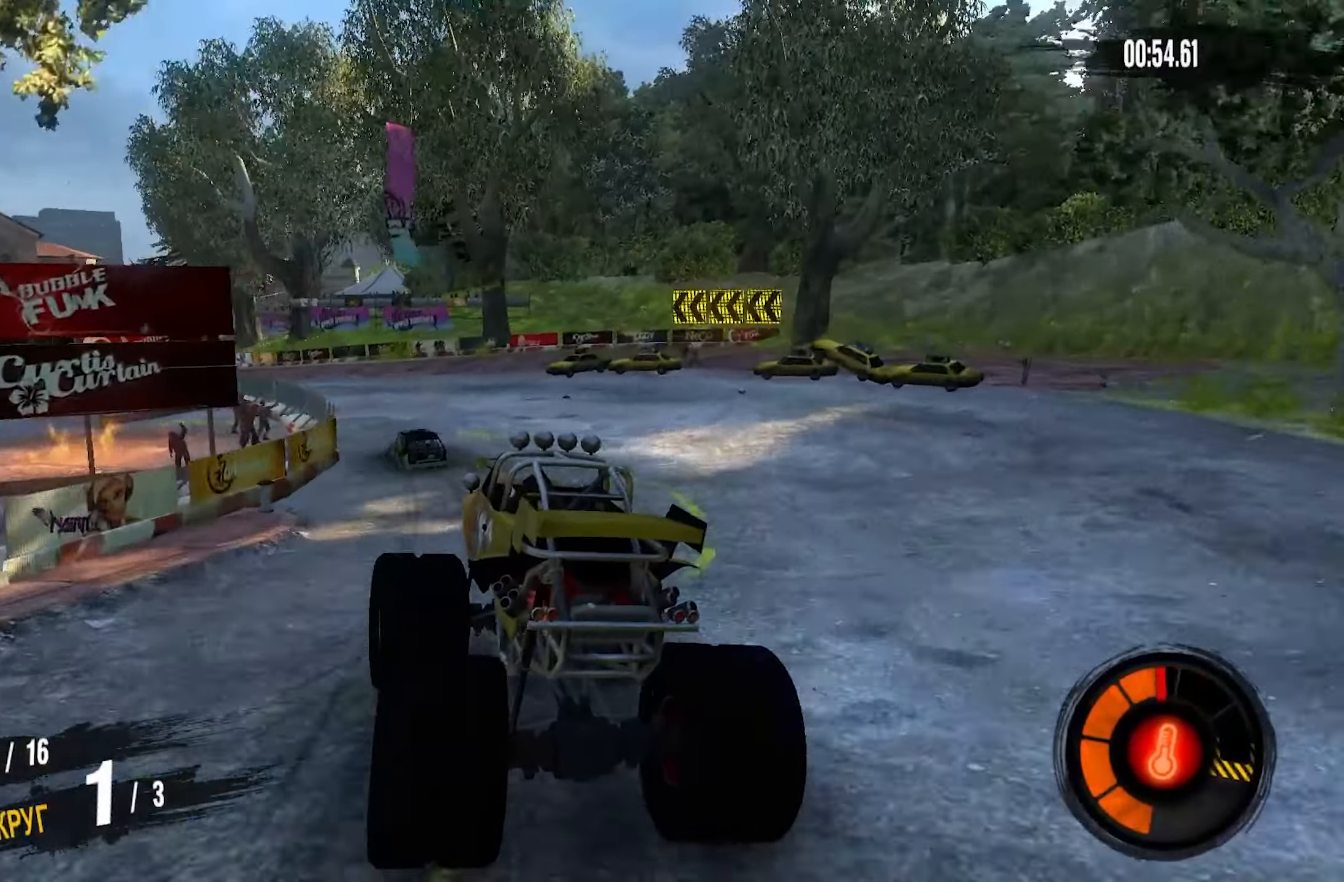
{"buttons": ["CROSS", "R2"], "left_stick": "left", "right_stick": "center", "events": [[184, "CROSS", "down"]]}
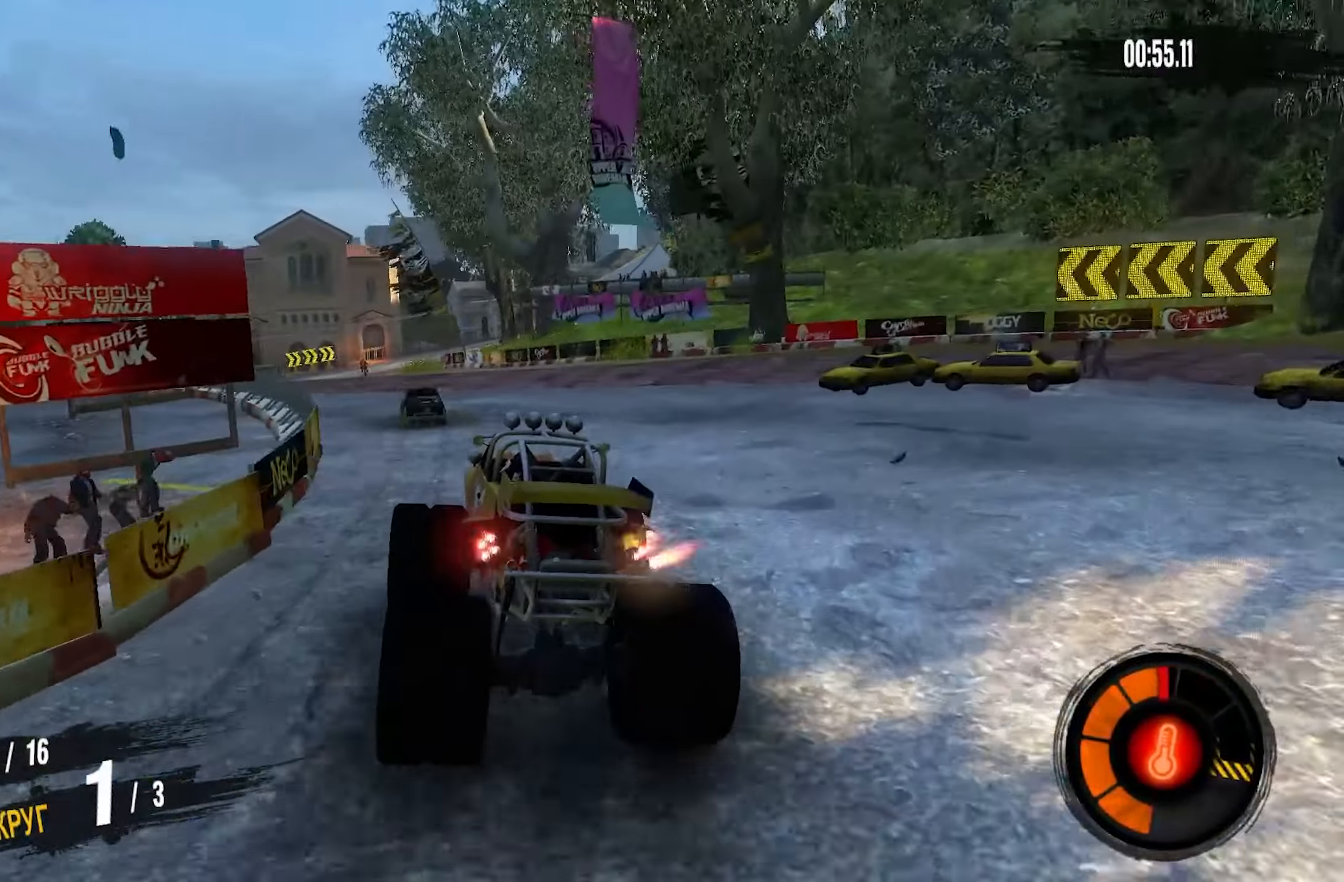
{"buttons": ["CROSS", "R2"], "left_stick": "center", "right_stick": "center", "events": [[333, "left_stick", "center"]]}
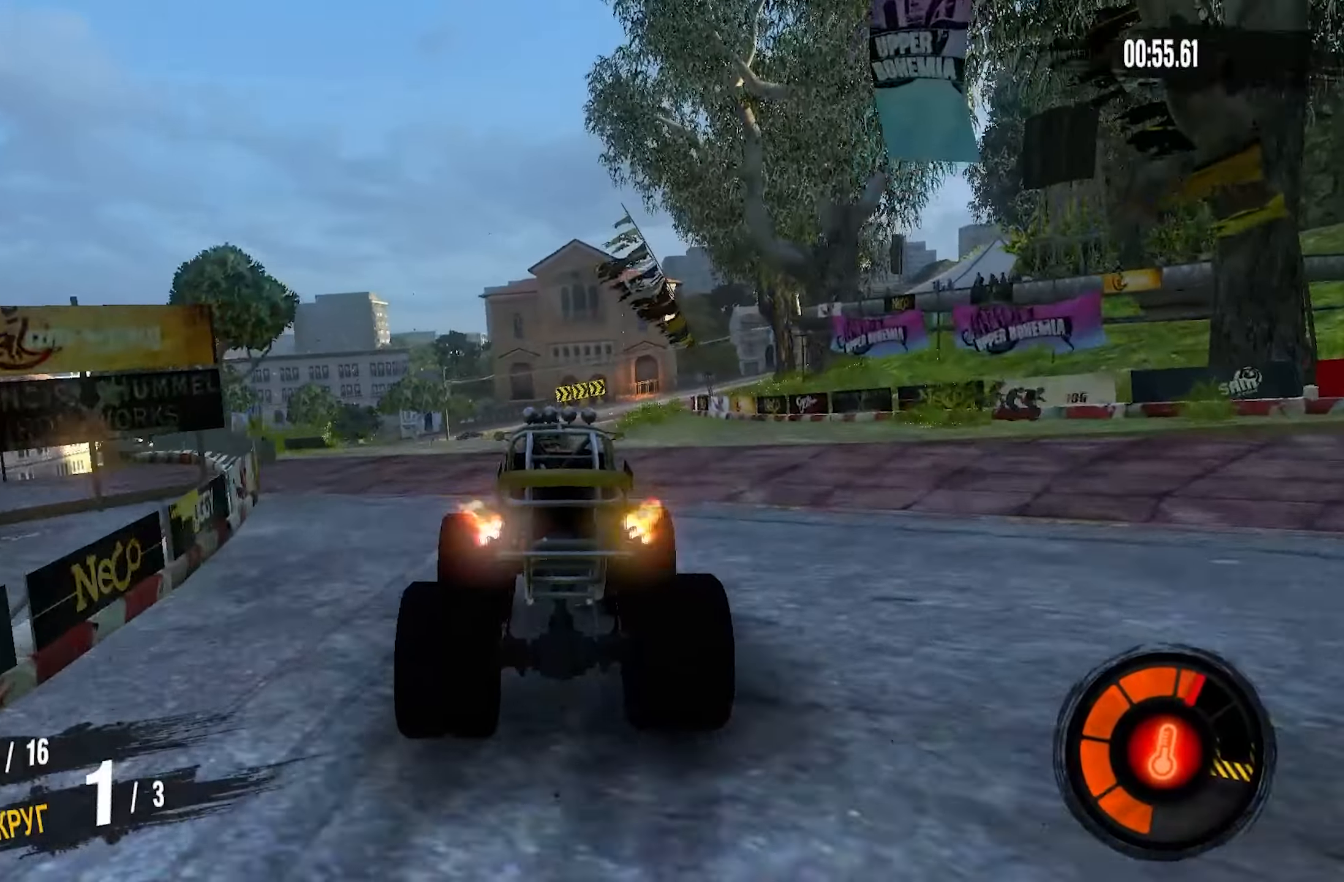
{"buttons": ["R2"], "left_stick": "center", "right_stick": "center", "events": [[133, "left_stick", "right"], [300, "left_stick", "center"], [400, "CROSS", "up"]]}
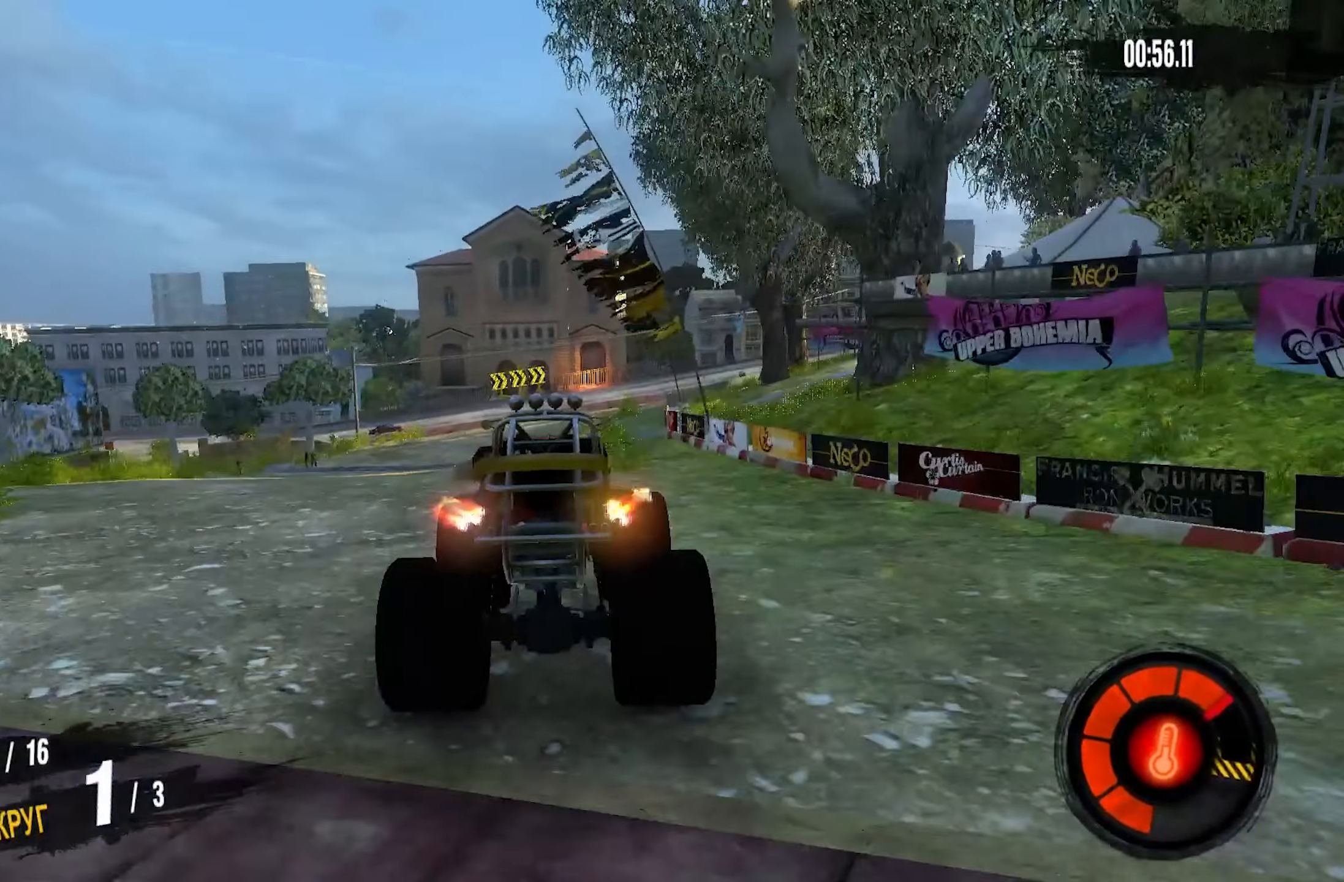
{"buttons": ["R2"], "left_stick": "right", "right_stick": "center", "events": [[500, "left_stick", "right"]]}
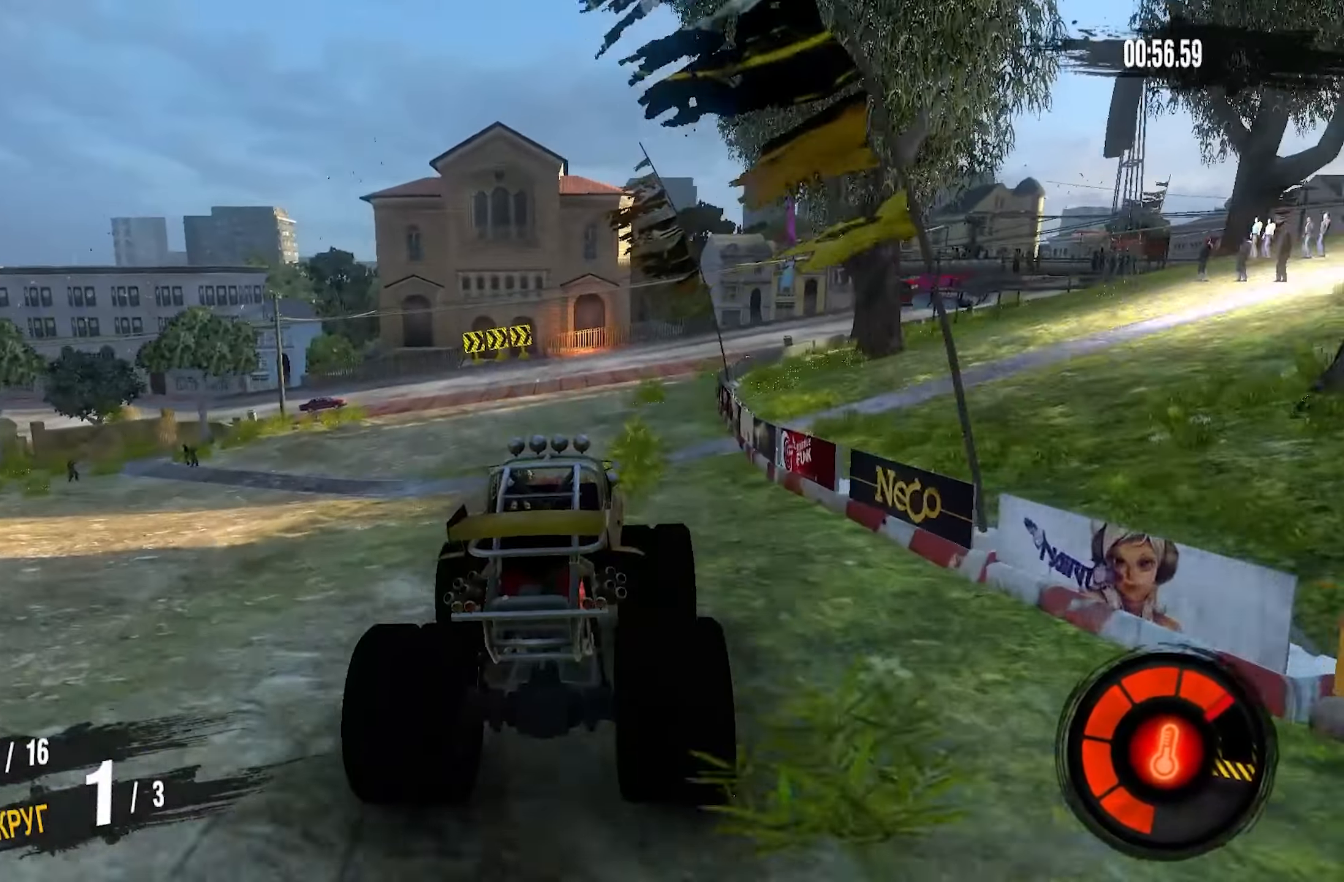
{"buttons": ["R2"], "left_stick": "right", "right_stick": "center", "events": []}
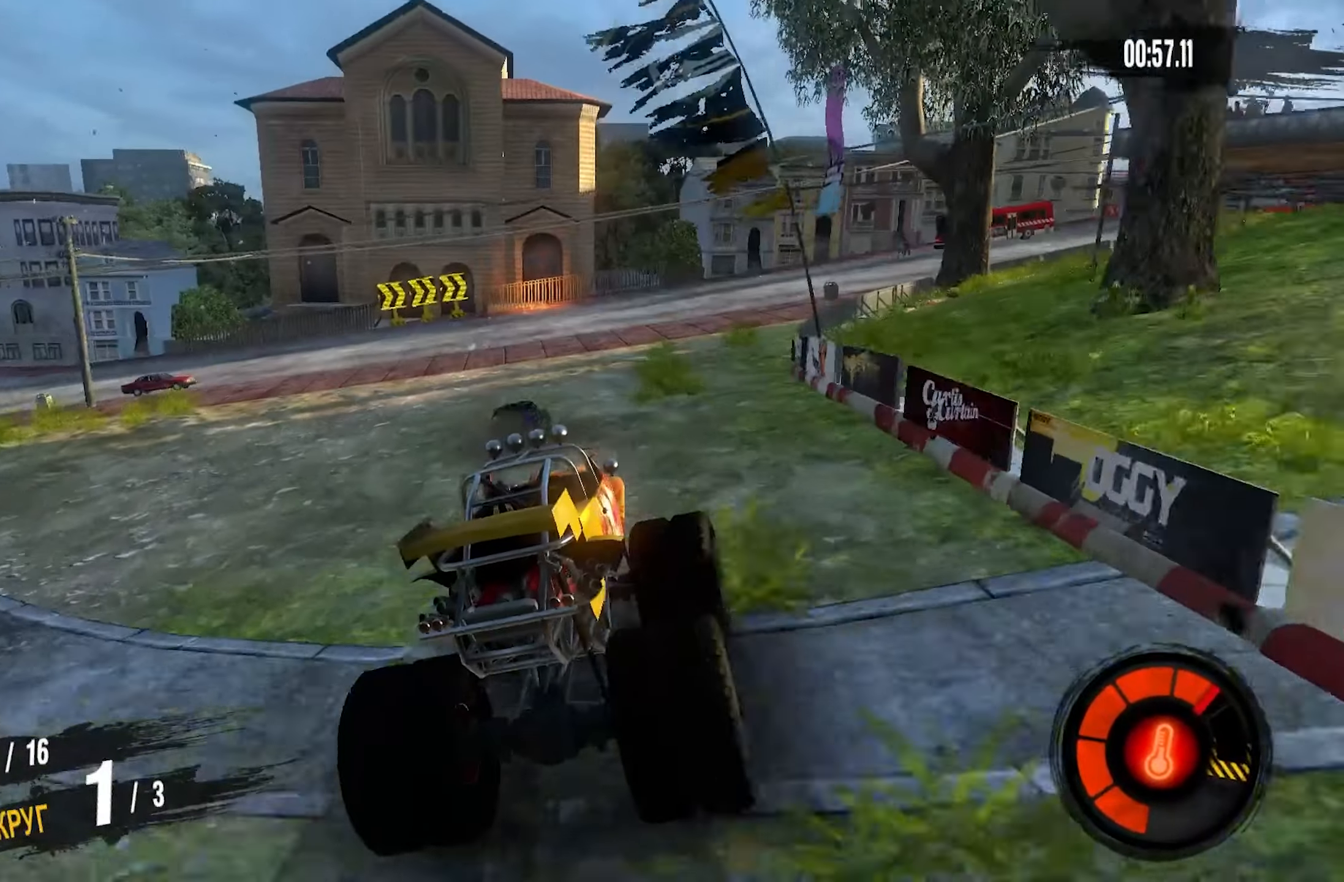
{"buttons": ["R2"], "left_stick": "right", "right_stick": "center", "events": []}
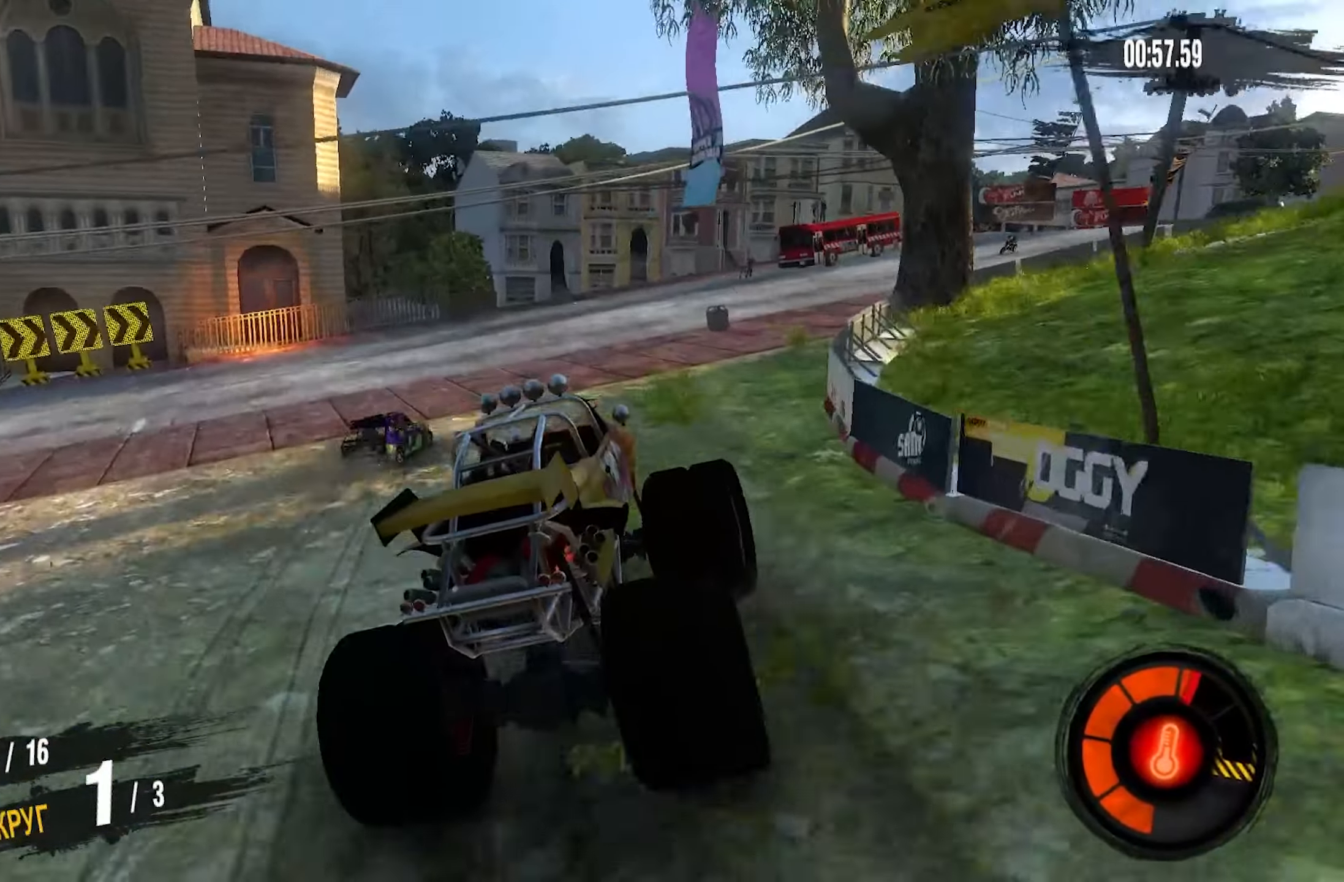
{"buttons": ["R2"], "left_stick": "right", "right_stick": "center", "events": []}
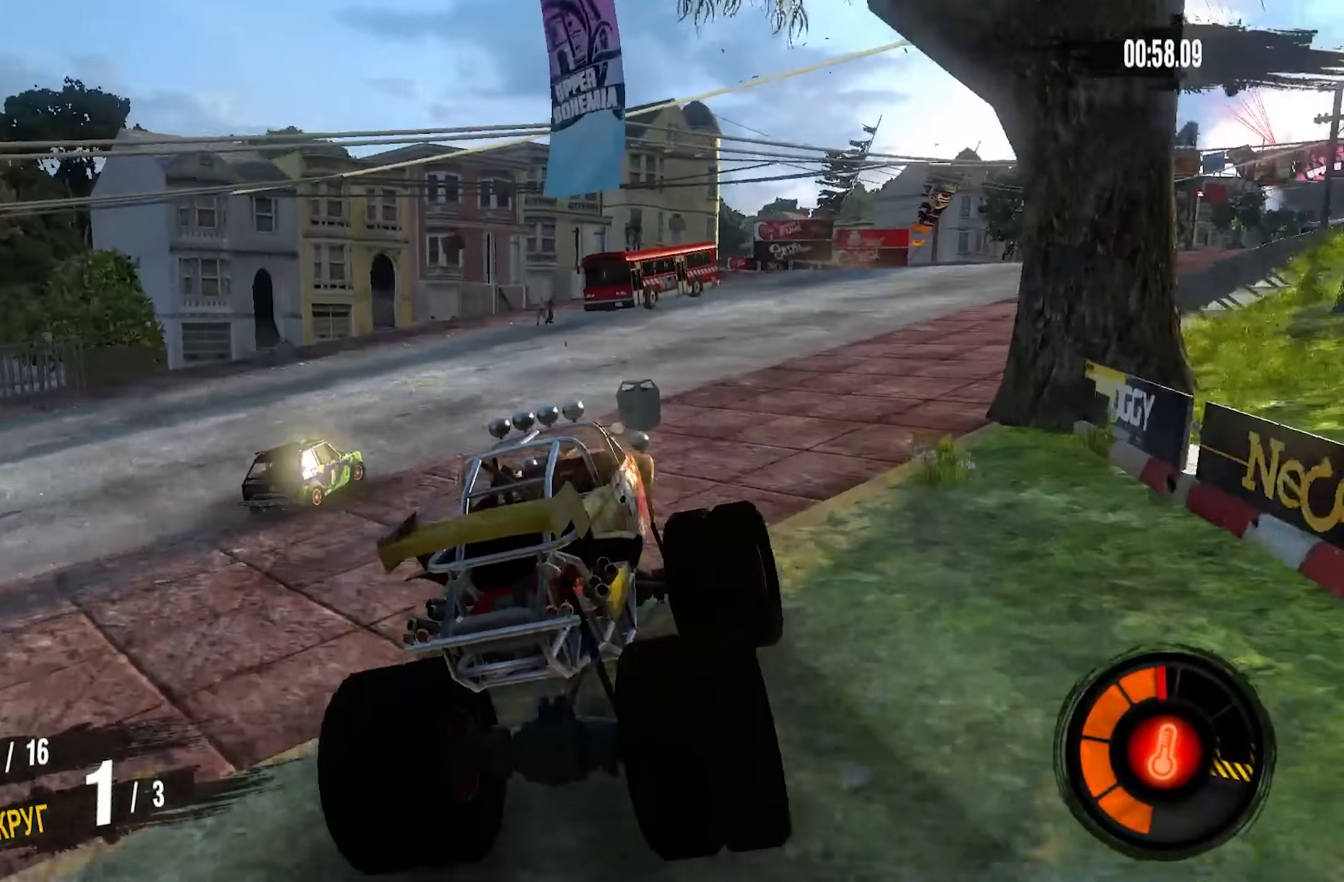
{"buttons": ["CROSS", "R2"], "left_stick": "right", "right_stick": "center", "events": [[183, "CROSS", "down"]]}
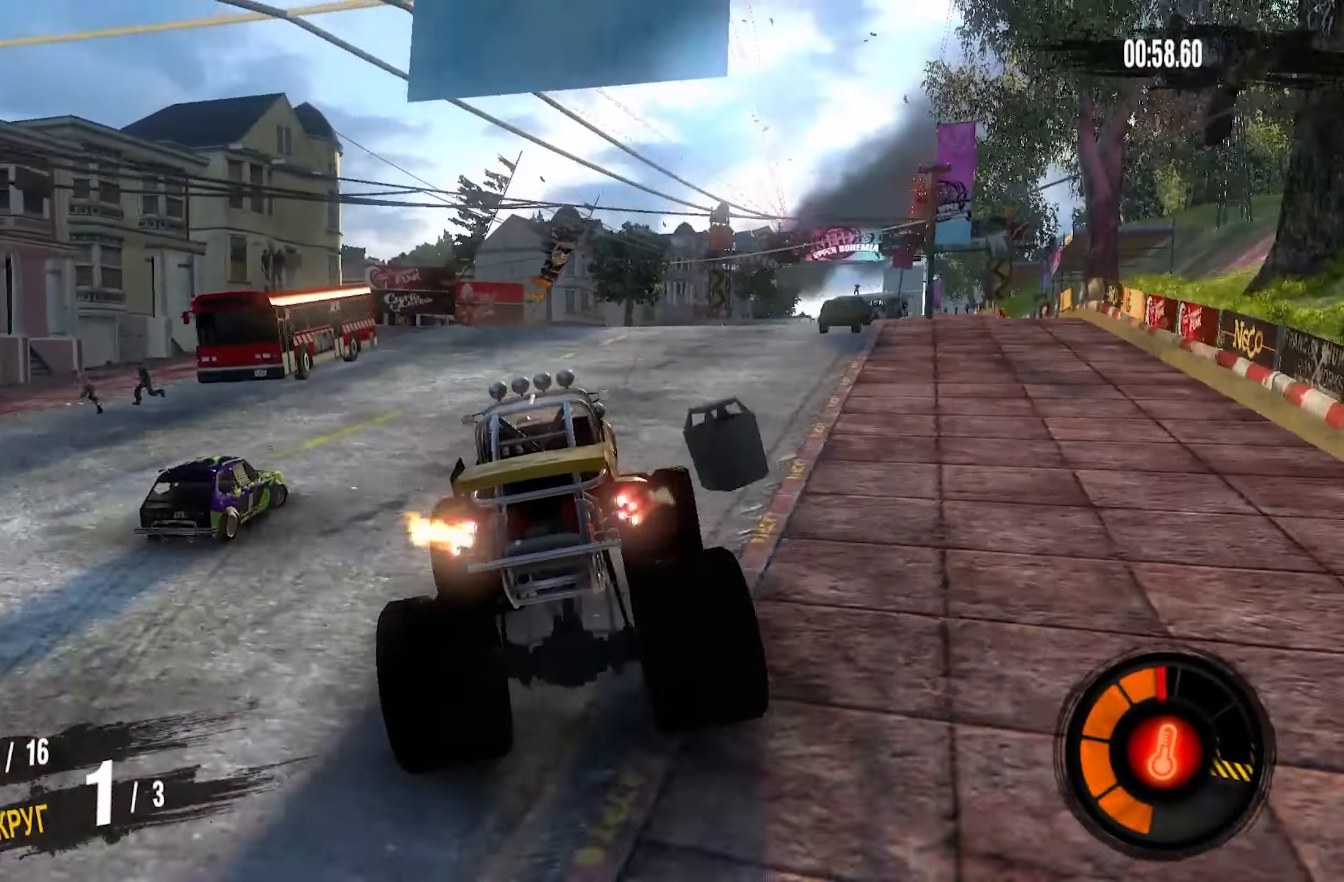
{"buttons": ["CROSS", "R2"], "left_stick": "right", "right_stick": "center", "events": []}
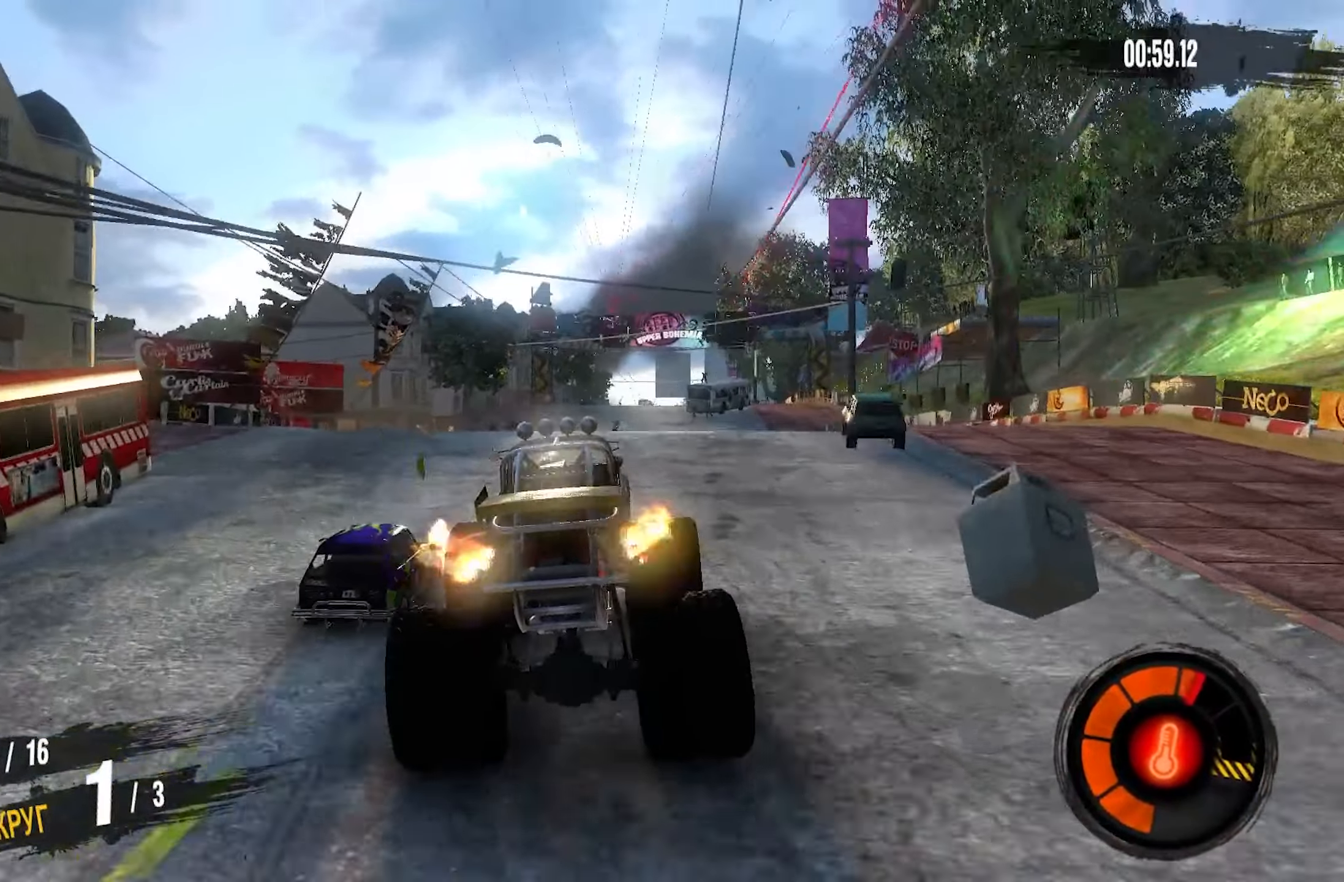
{"buttons": ["R2"], "left_stick": "center", "right_stick": "center", "events": [[66, "left_stick", "center"], [483, "CROSS", "up"]]}
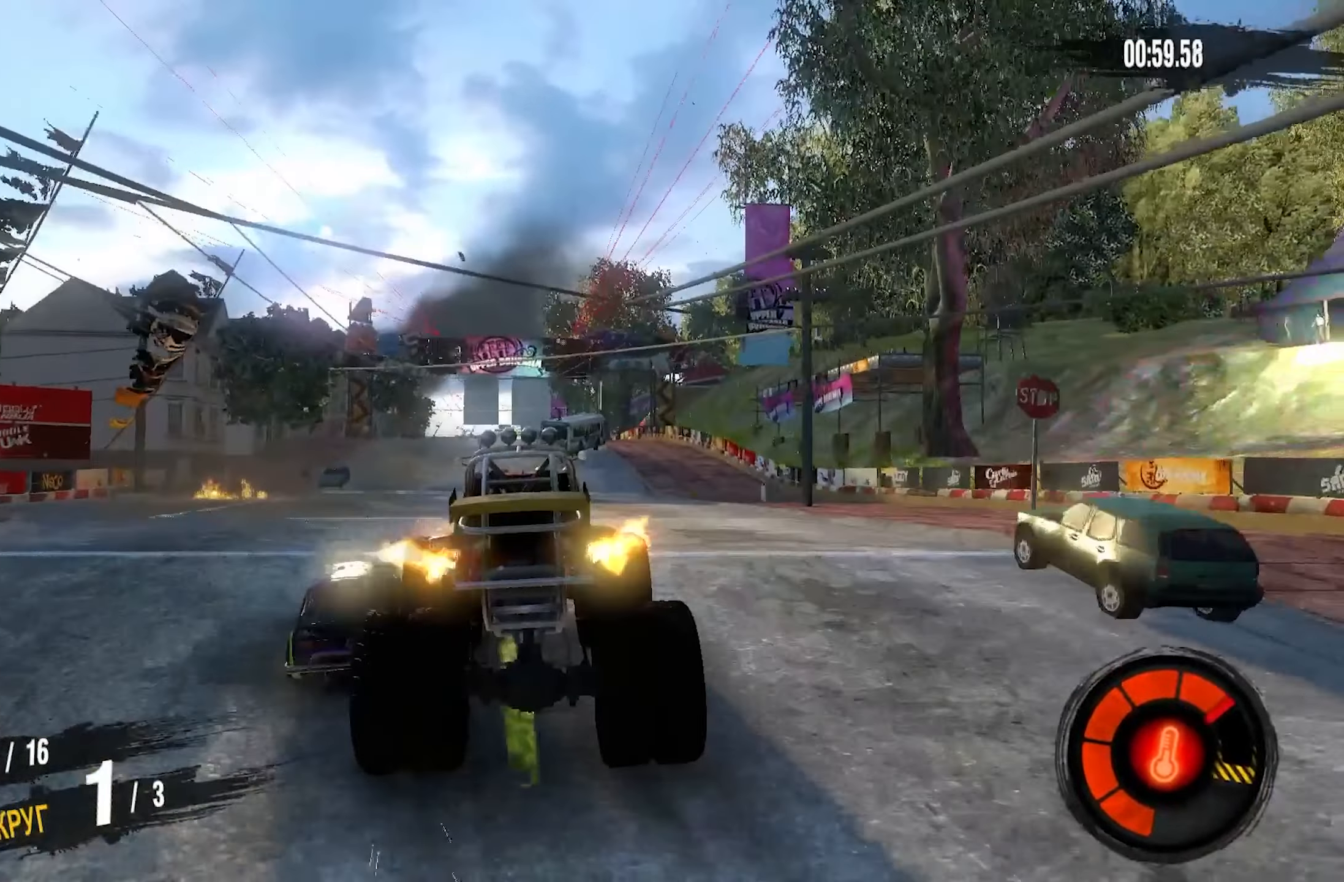
{"buttons": ["R2"], "left_stick": "center", "right_stick": "center", "events": []}
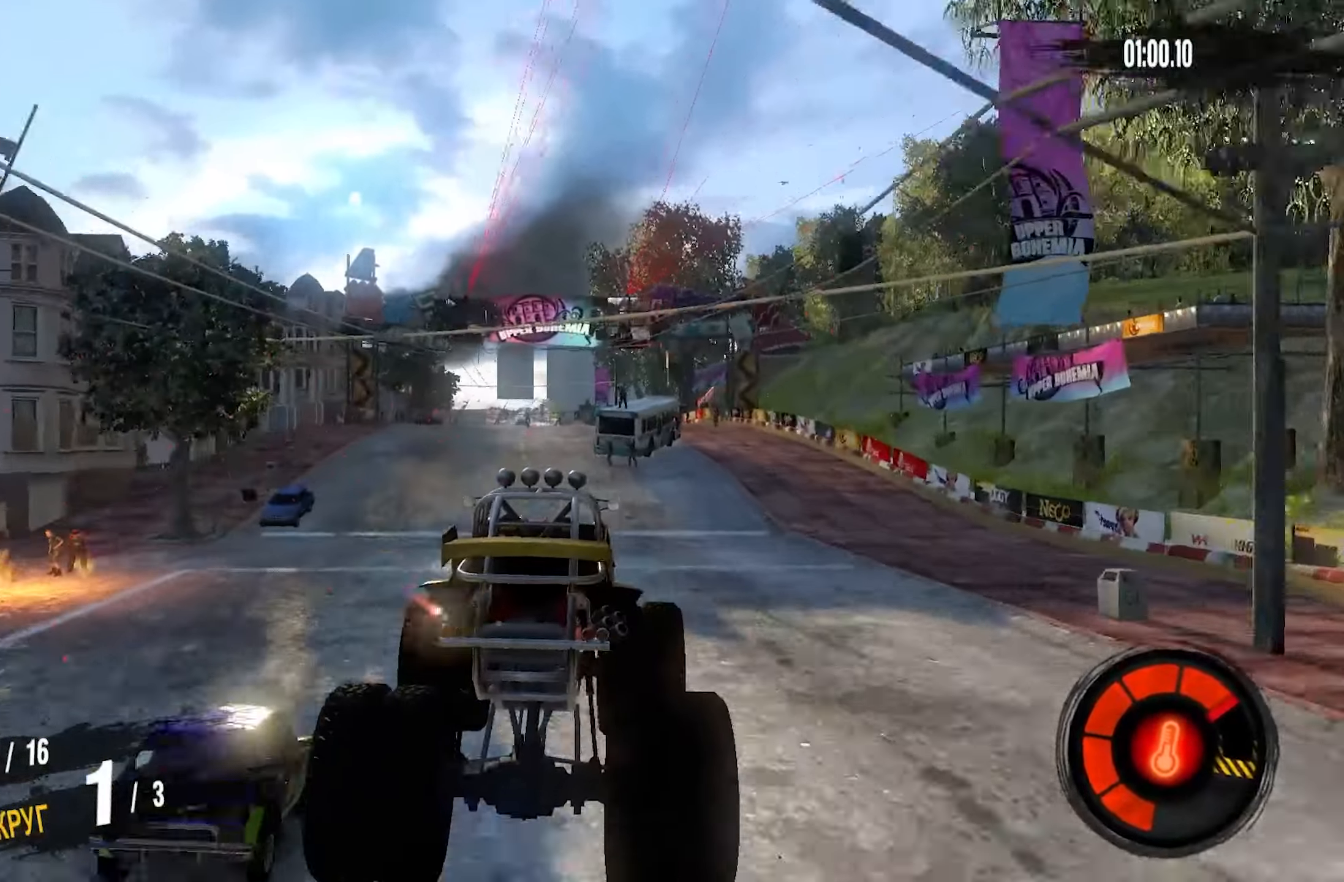
{"buttons": ["R2"], "left_stick": "center", "right_stick": "center", "events": [[83, "left_stick", "left"], [200, "left_stick", "center"]]}
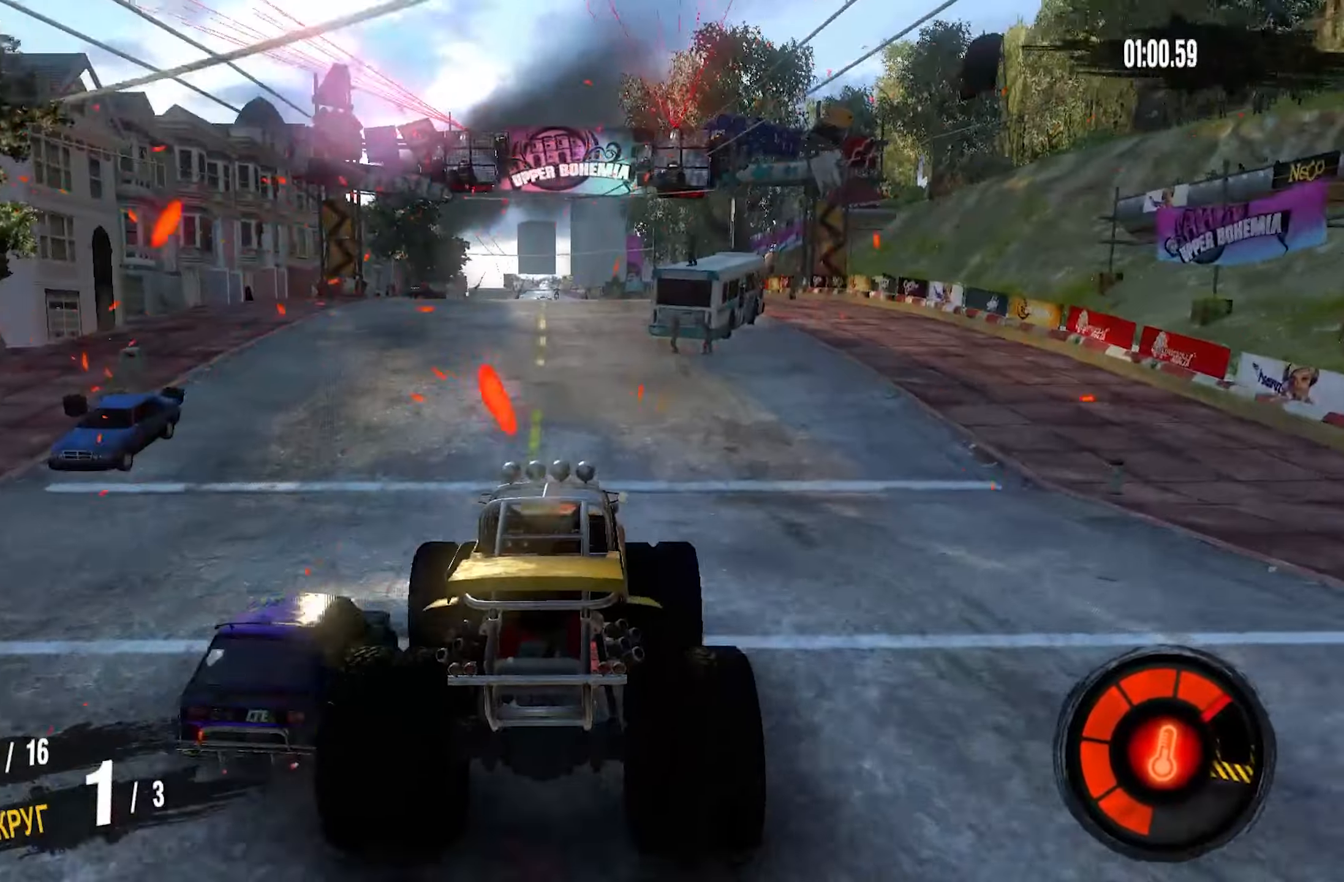
{"buttons": ["R2"], "left_stick": "center", "right_stick": "center", "events": [[317, "left_stick", "right"], [467, "left_stick", "center"]]}
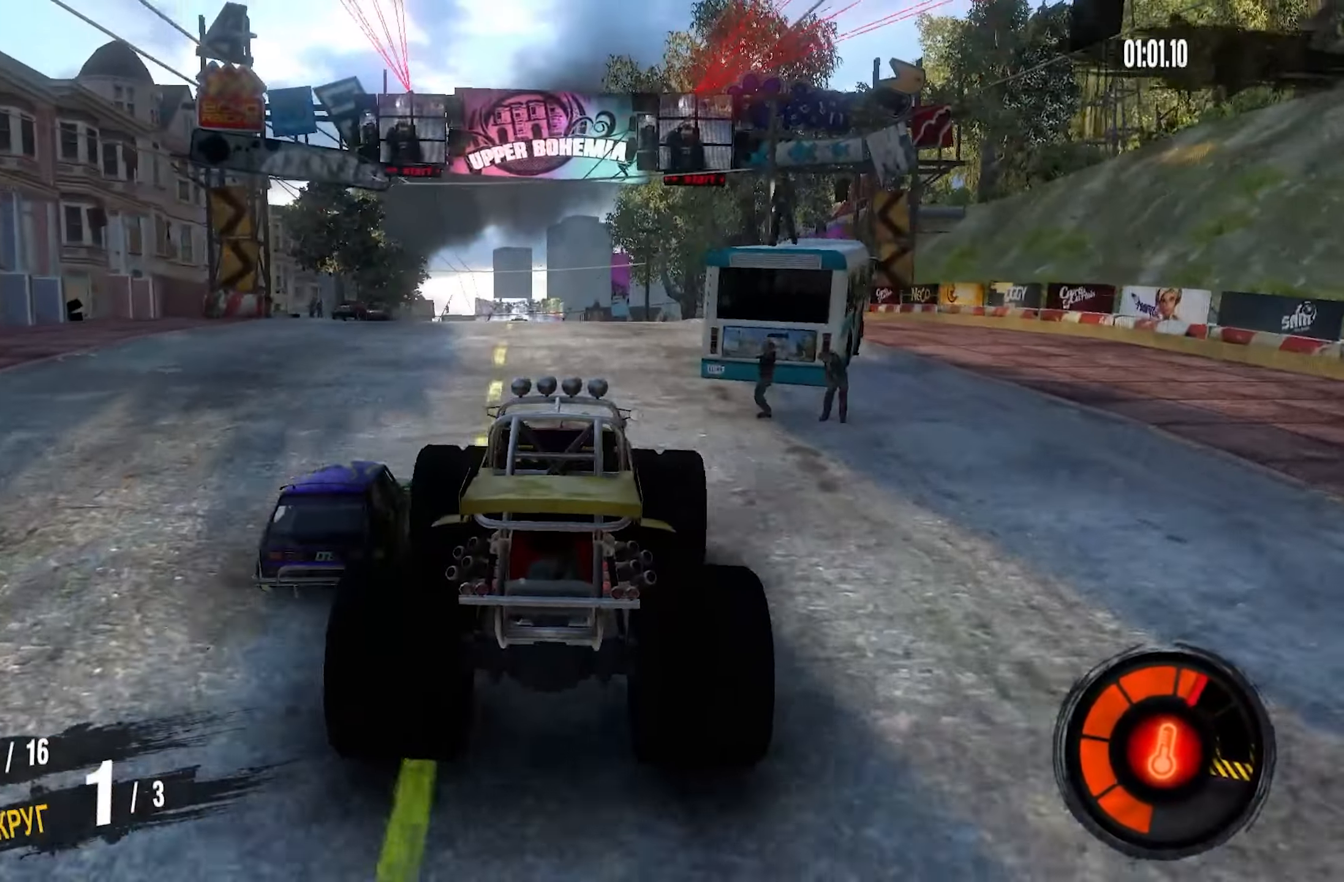
{"buttons": ["CROSS", "R2"], "left_stick": "center", "right_stick": "center", "events": [[150, "CROSS", "down"]]}
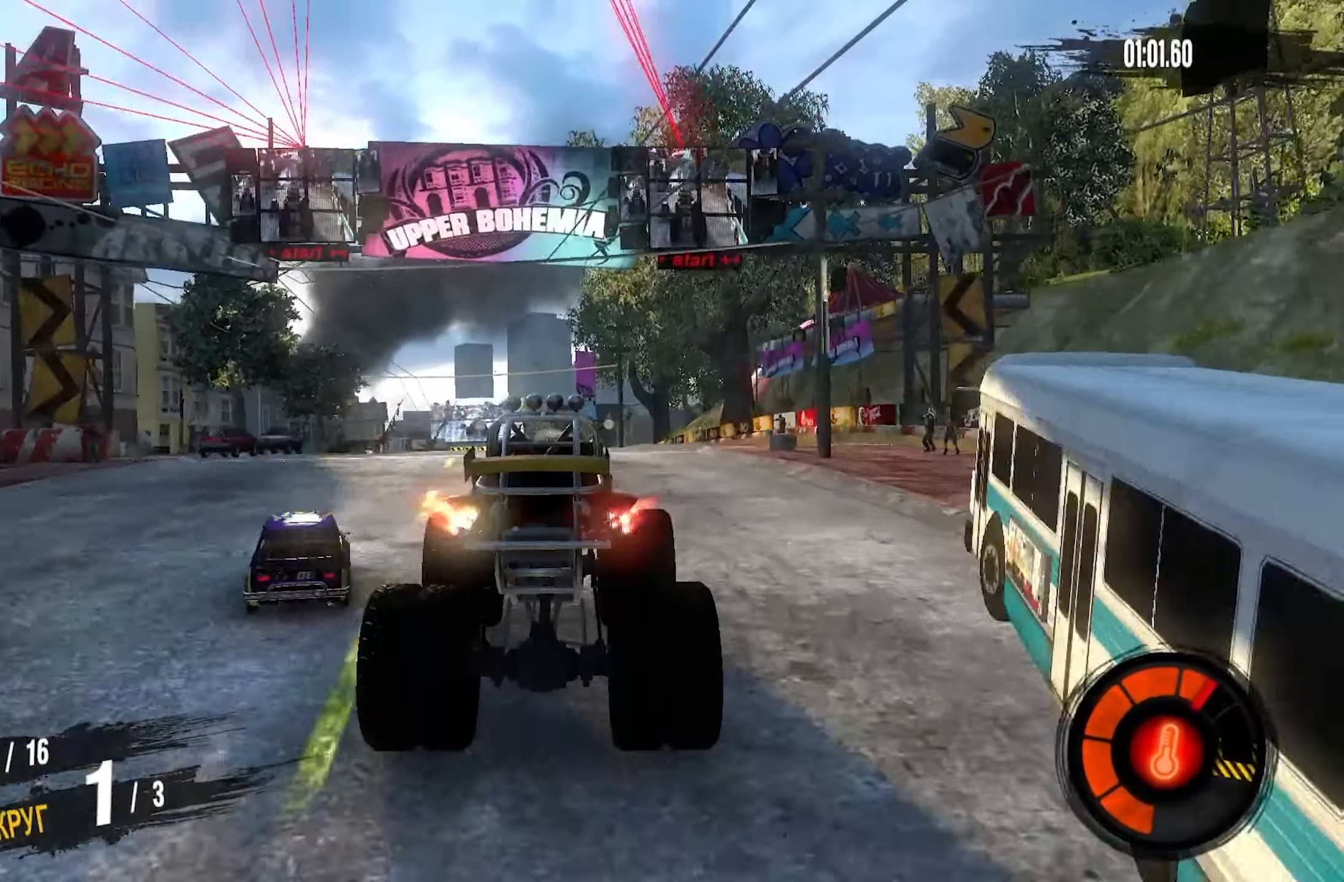
{"buttons": ["CROSS", "R2"], "left_stick": "center", "right_stick": "center", "events": []}
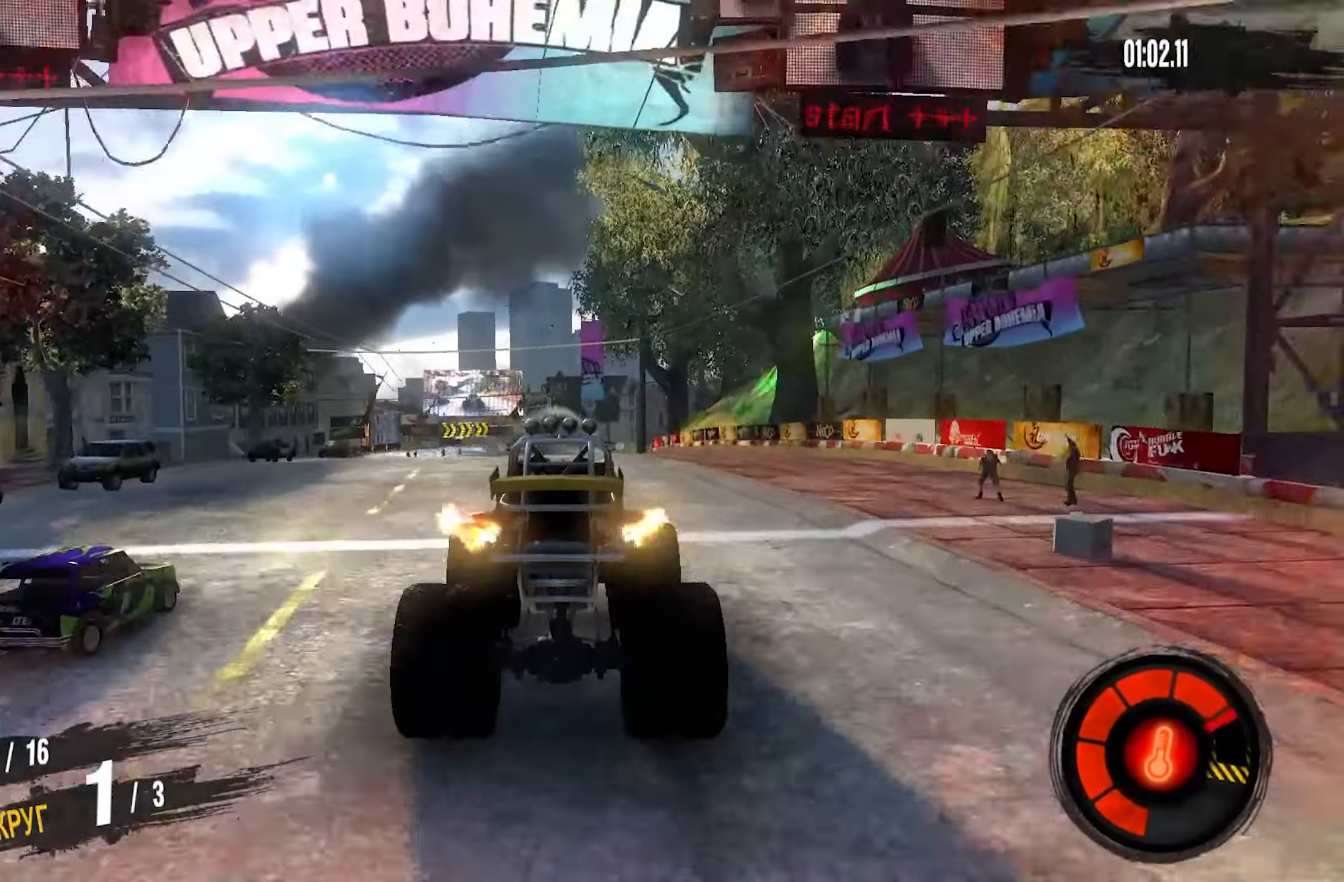
{"buttons": ["CROSS", "R2"], "left_stick": "center", "right_stick": "center", "events": []}
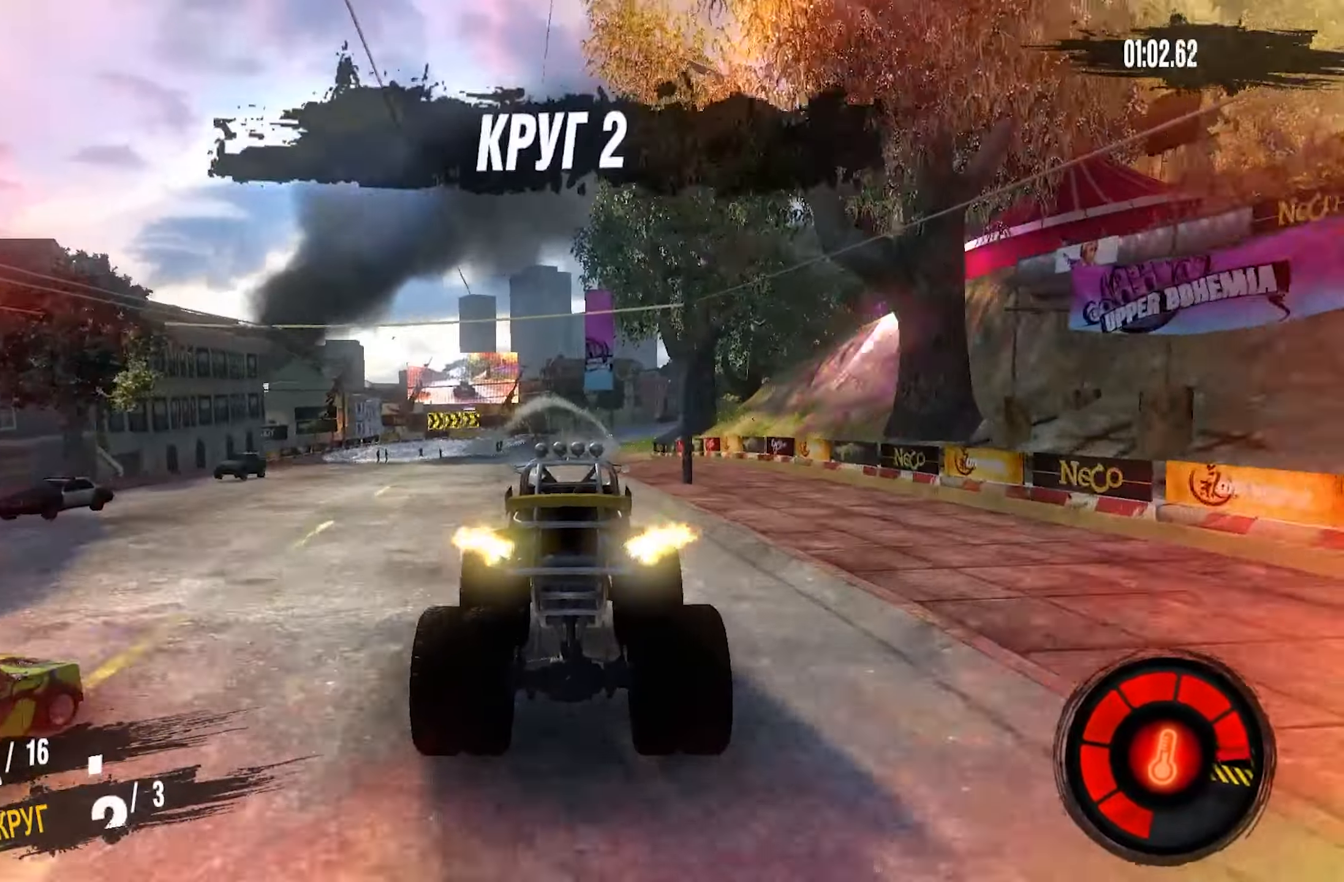
{"buttons": ["CROSS", "R2"], "left_stick": "up-right", "right_stick": "center", "events": [[17, "left_stick", "right"], [167, "left_stick", "up-right"]]}
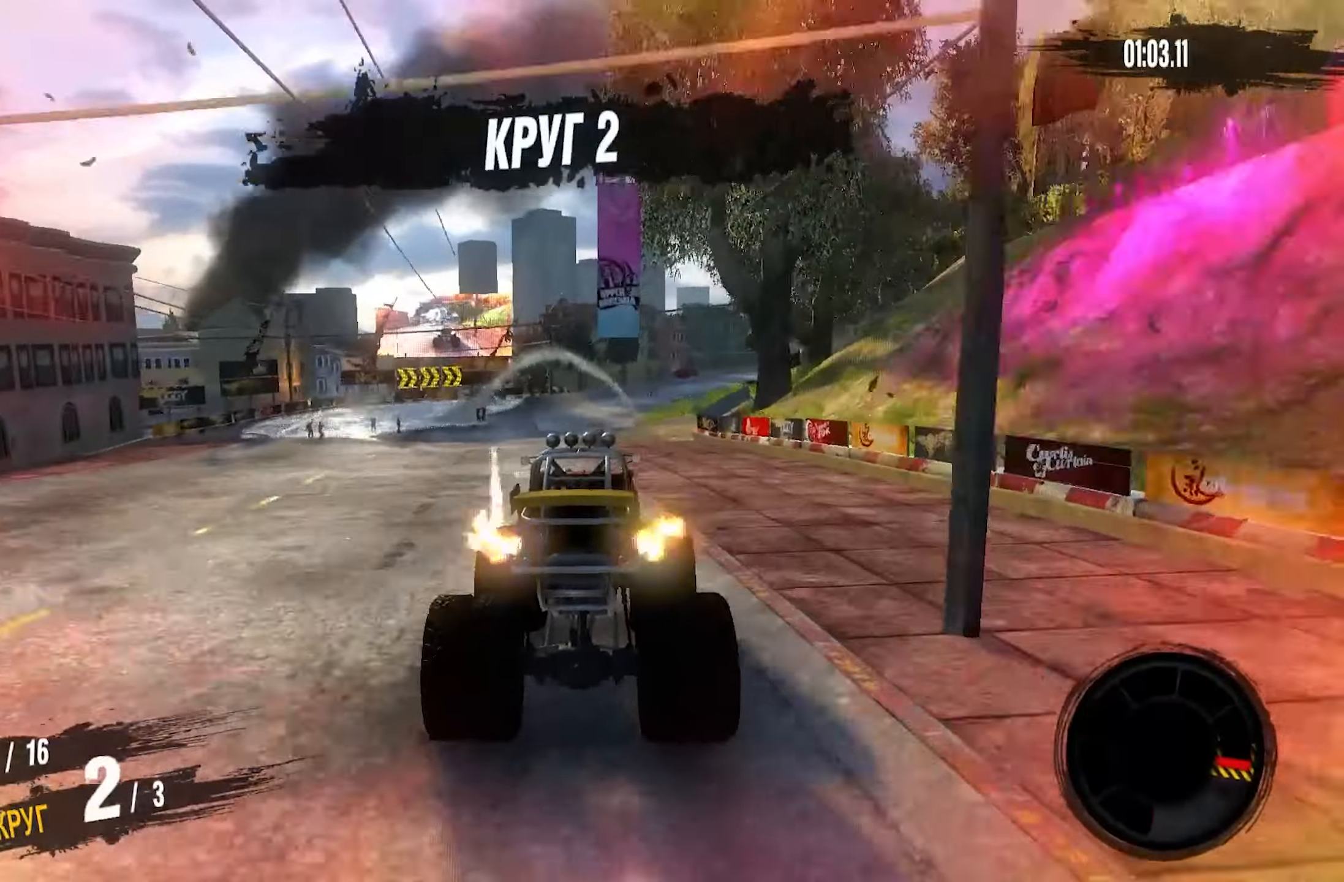
{"buttons": ["R2"], "left_stick": "right", "right_stick": "center", "events": [[133, "left_stick", "right"], [500, "CROSS", "up"]]}
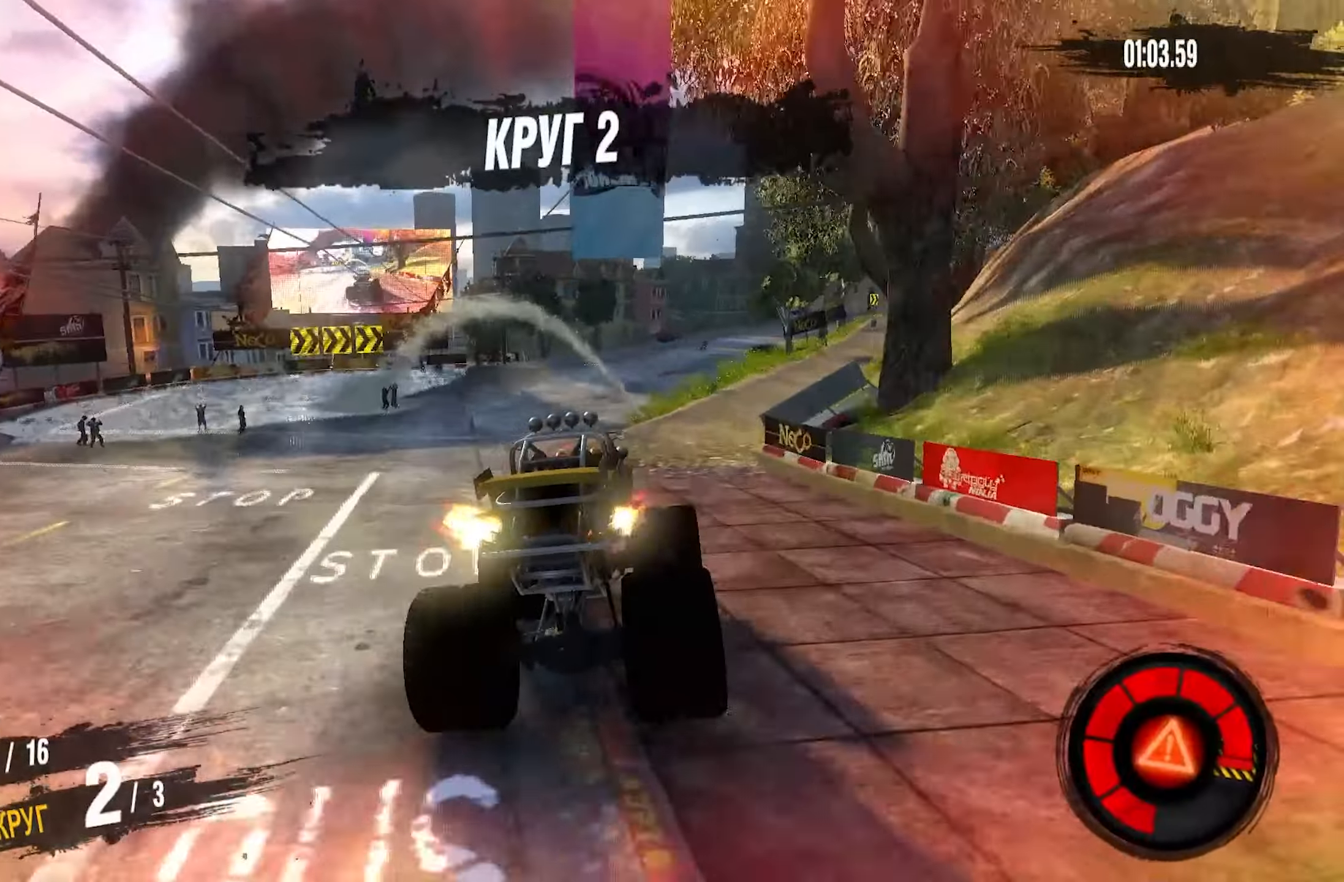
{"buttons": ["R2"], "left_stick": "center", "right_stick": "center", "events": [[483, "left_stick", "center"]]}
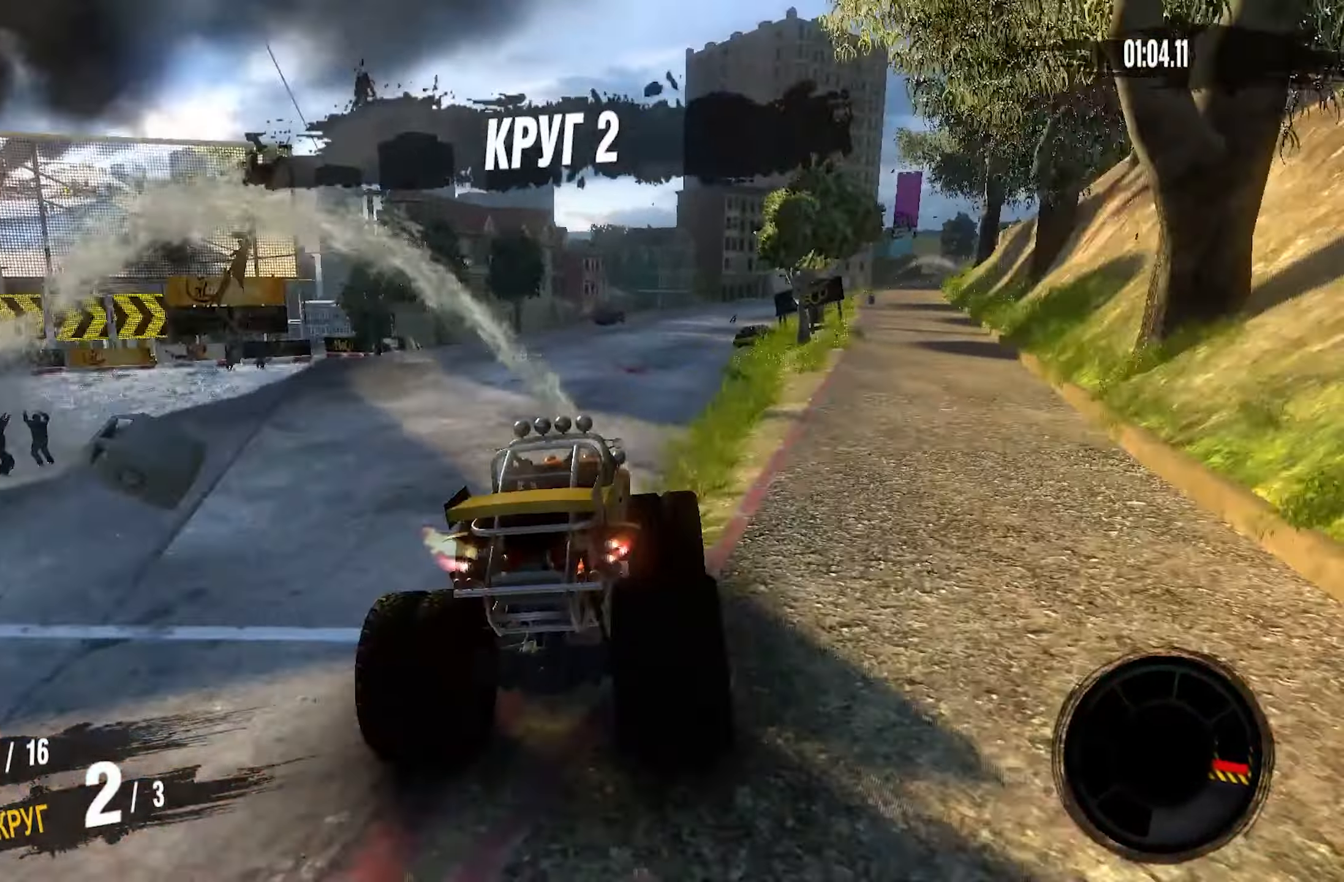
{"buttons": ["R2"], "left_stick": "right", "right_stick": "center", "events": [[217, "left_stick", "right"]]}
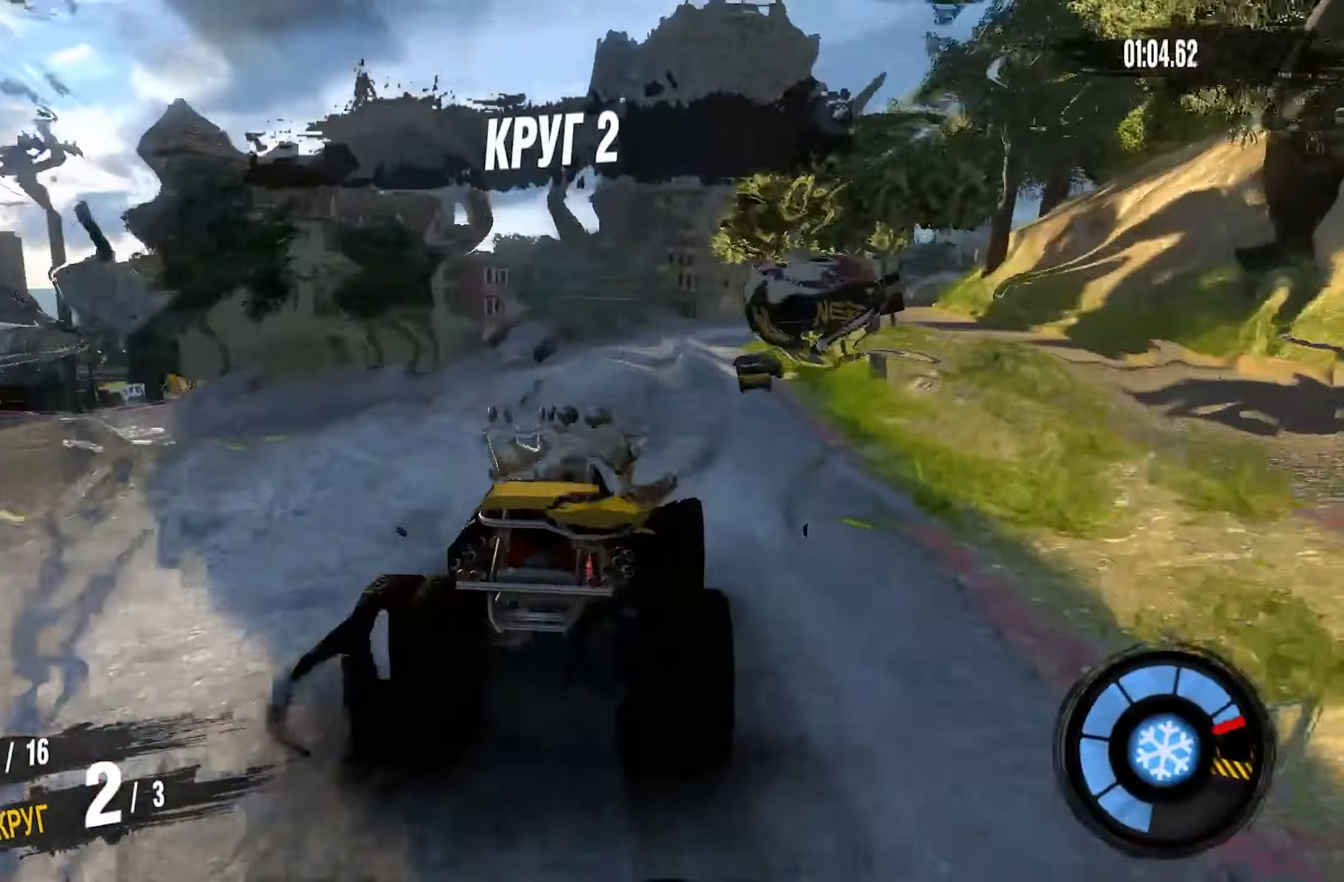
{"buttons": ["R2"], "left_stick": "right", "right_stick": "center", "events": [[217, "left_stick", "center"], [317, "left_stick", "right"]]}
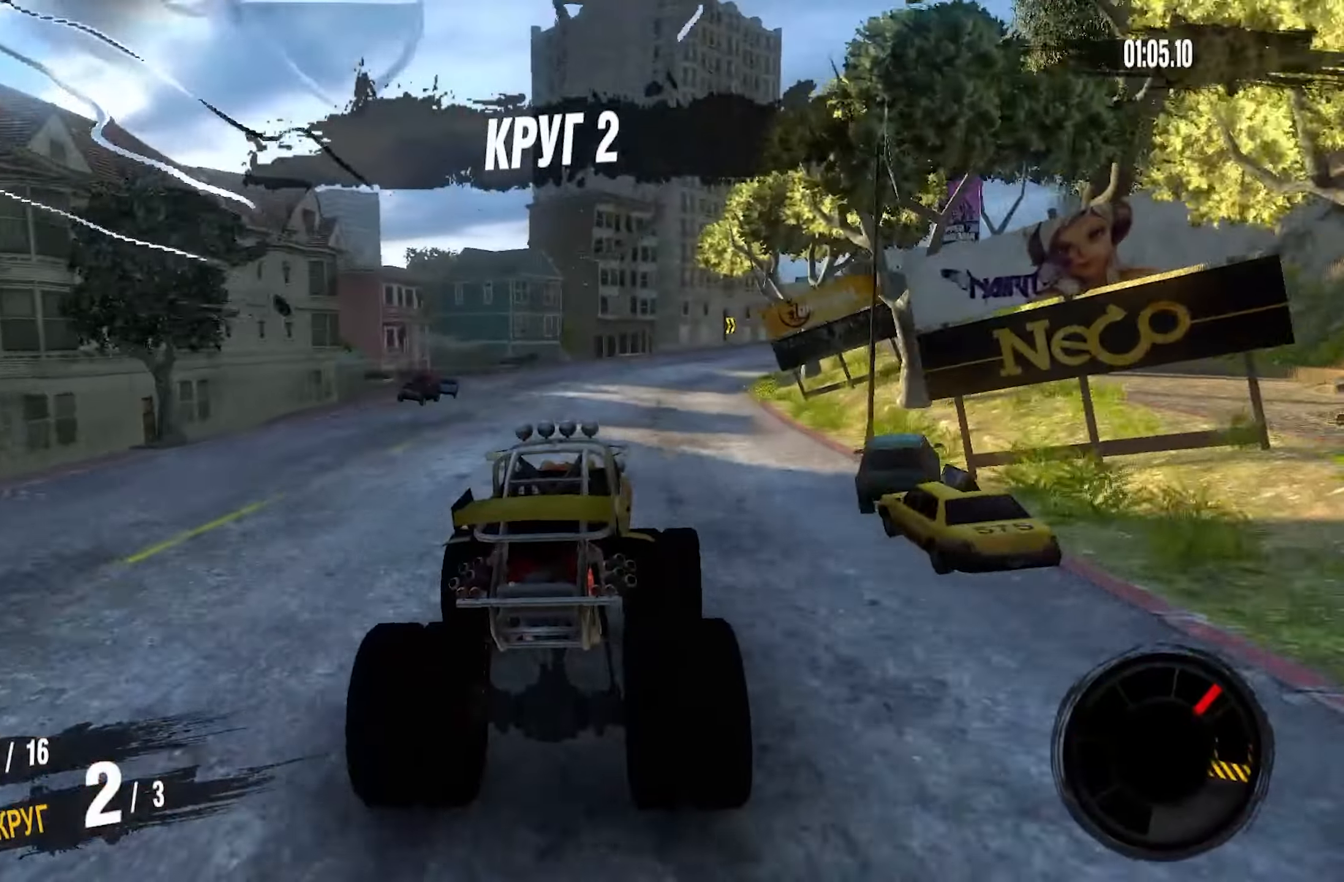
{"buttons": ["R2"], "left_stick": "right", "right_stick": "center", "events": [[167, "left_stick", "center"], [384, "left_stick", "right"]]}
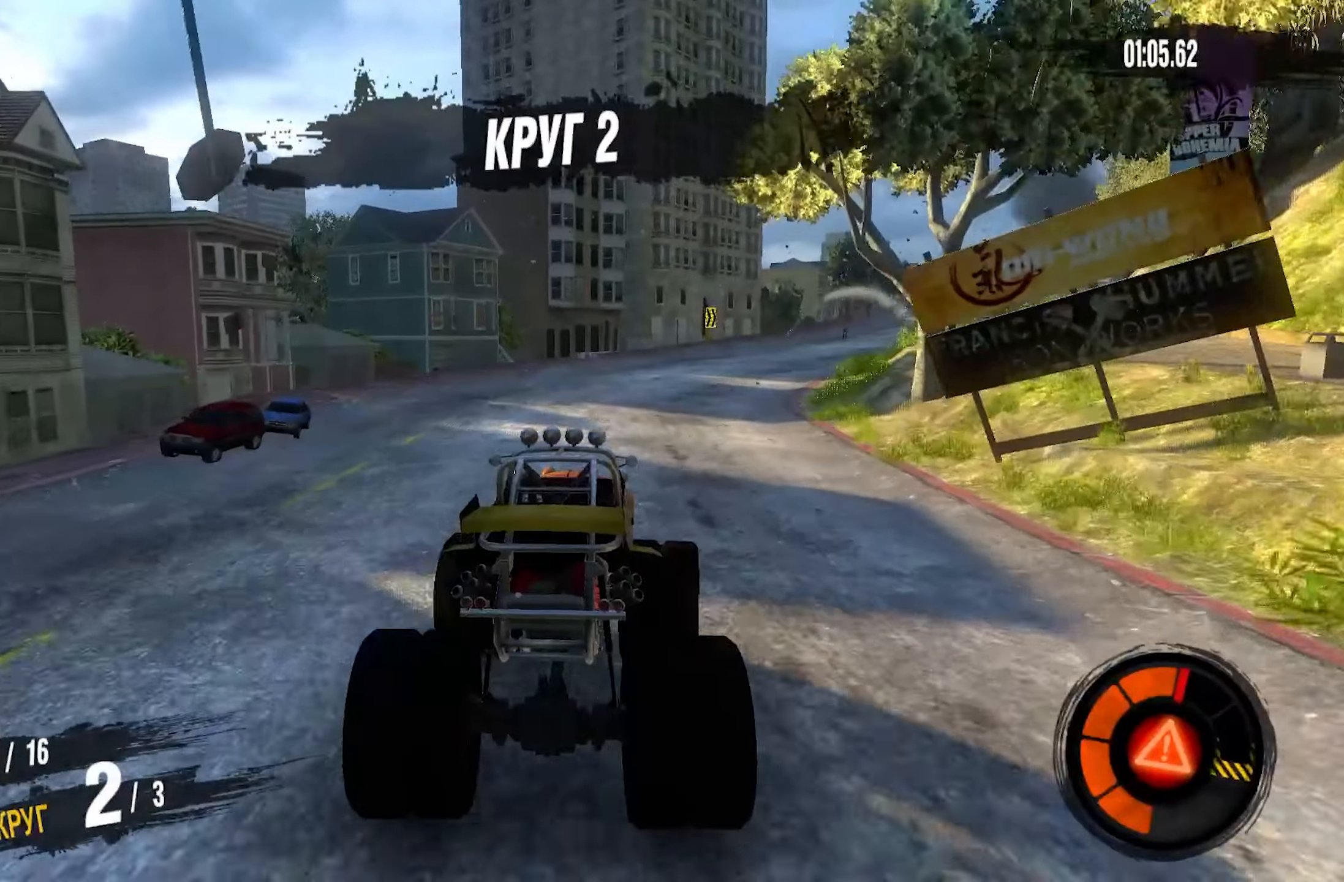
{"buttons": ["R2"], "left_stick": "right", "right_stick": "center", "events": [[284, "left_stick", "up-right"], [350, "left_stick", "right"]]}
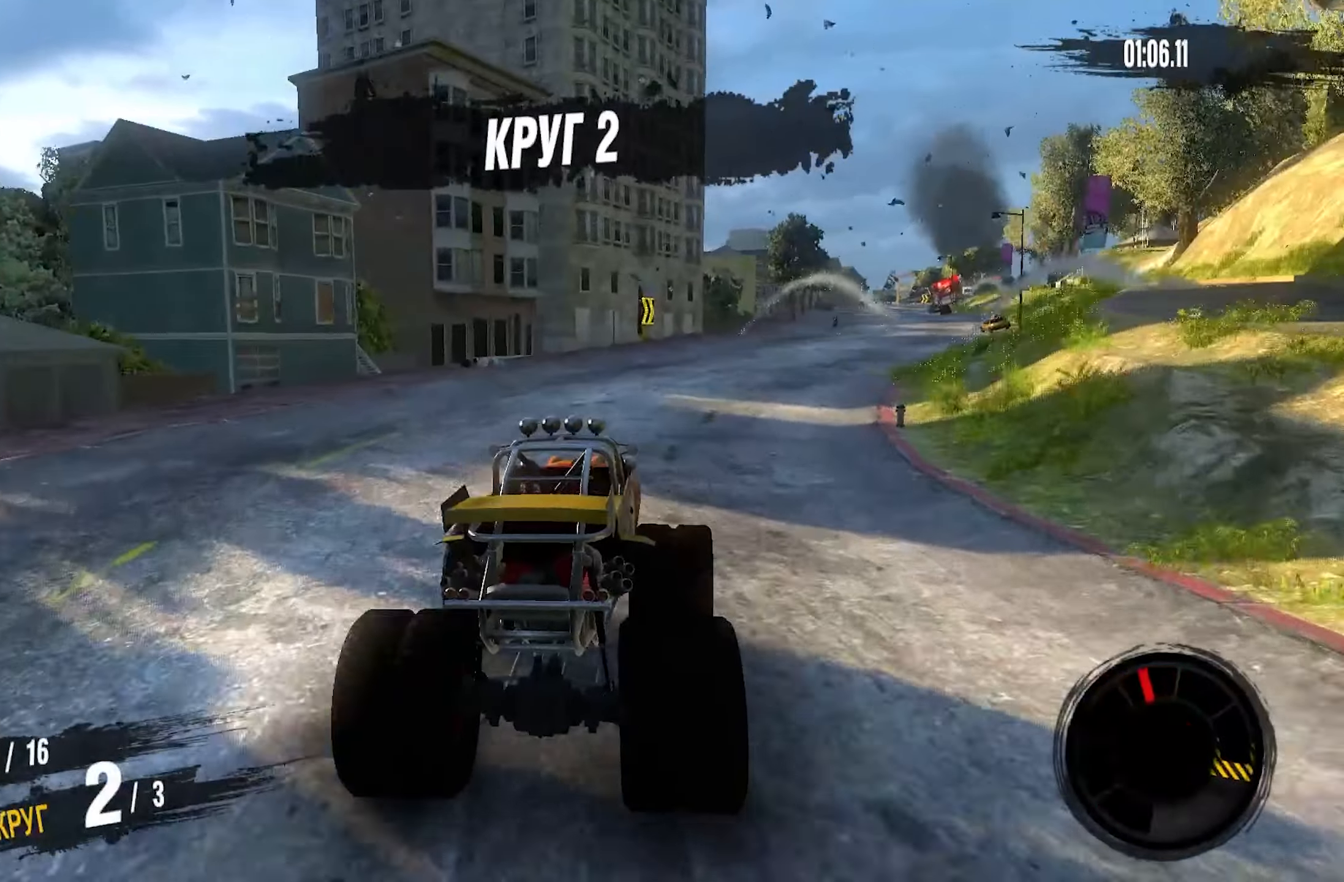
{"buttons": ["R2"], "left_stick": "right", "right_stick": "center", "events": []}
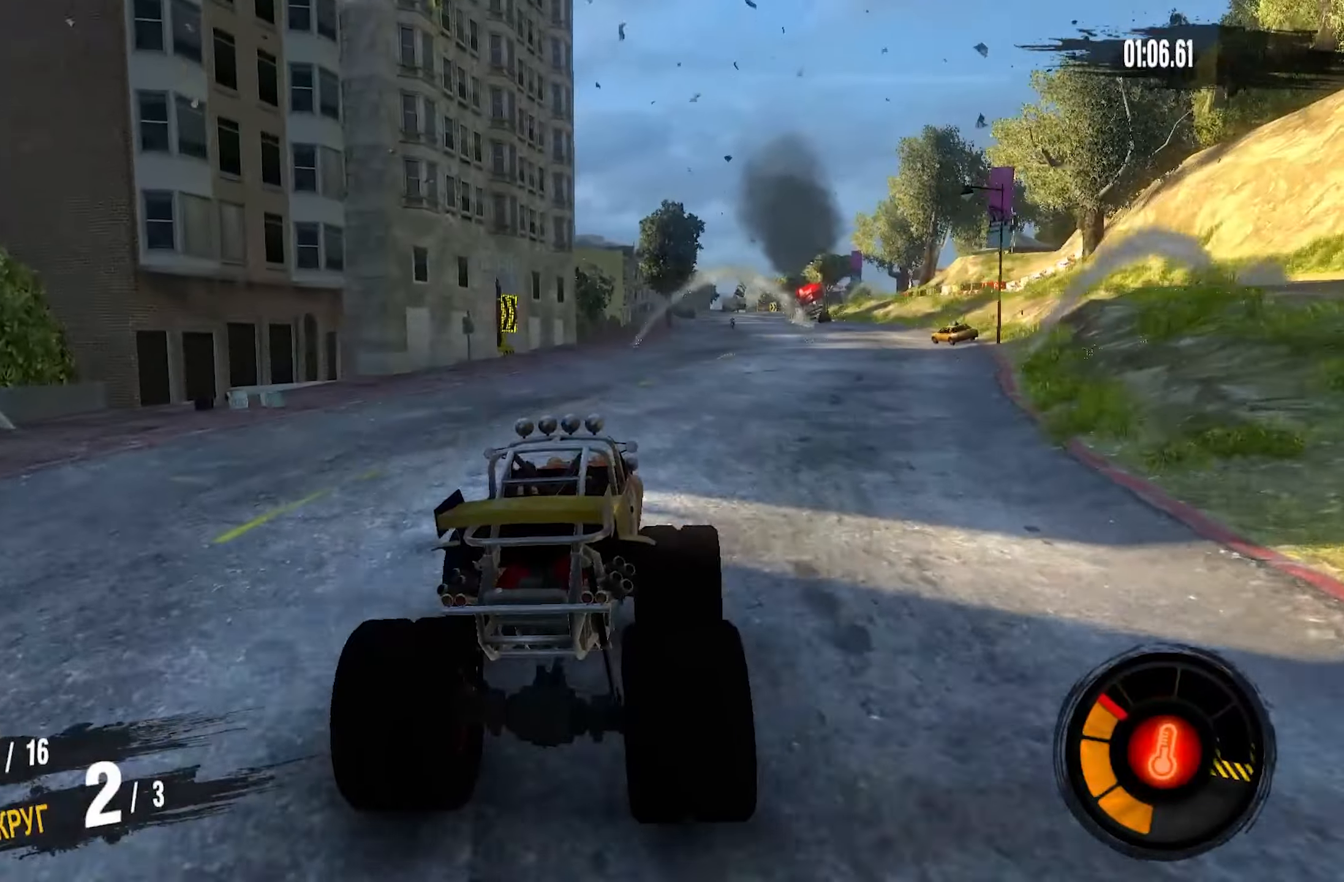
{"buttons": ["CROSS", "R2"], "left_stick": "center", "right_stick": "center", "events": [[100, "left_stick", "center"], [184, "CROSS", "down"], [267, "left_stick", "down-left"], [367, "left_stick", "center"]]}
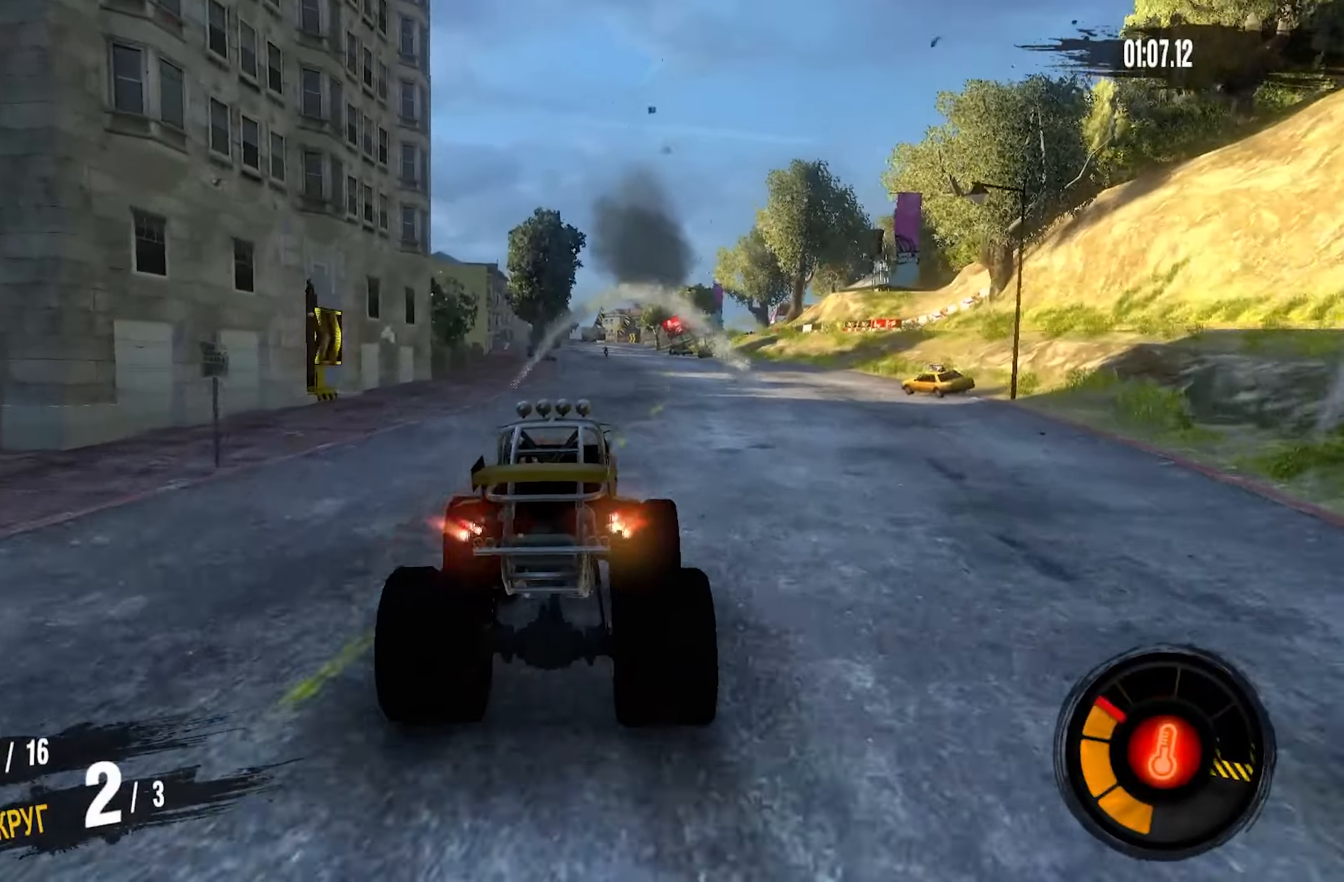
{"buttons": ["CROSS", "R2"], "left_stick": "center", "right_stick": "center", "events": [[234, "left_stick", "right"], [400, "left_stick", "center"]]}
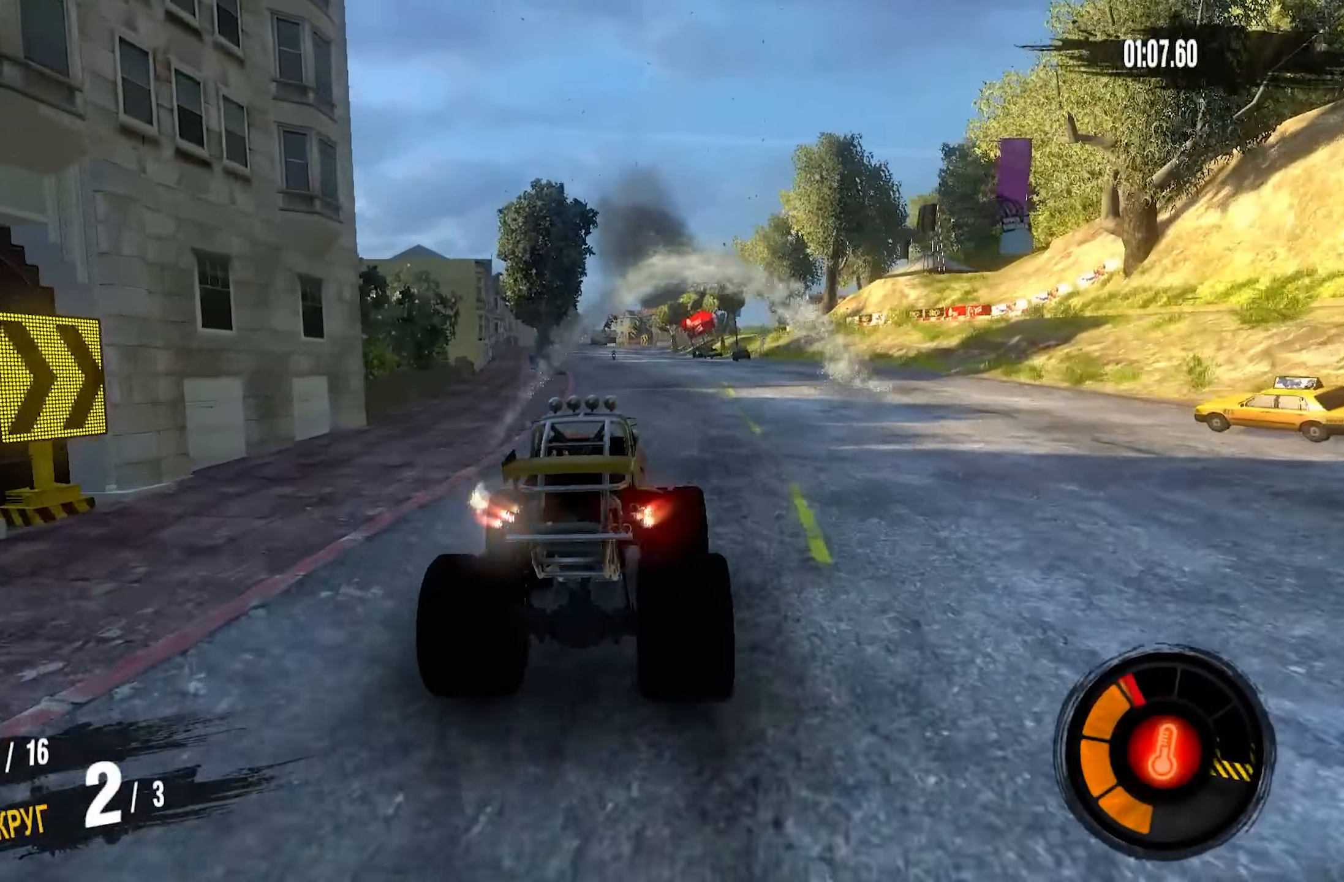
{"buttons": ["CROSS", "R2"], "left_stick": "center", "right_stick": "center", "events": []}